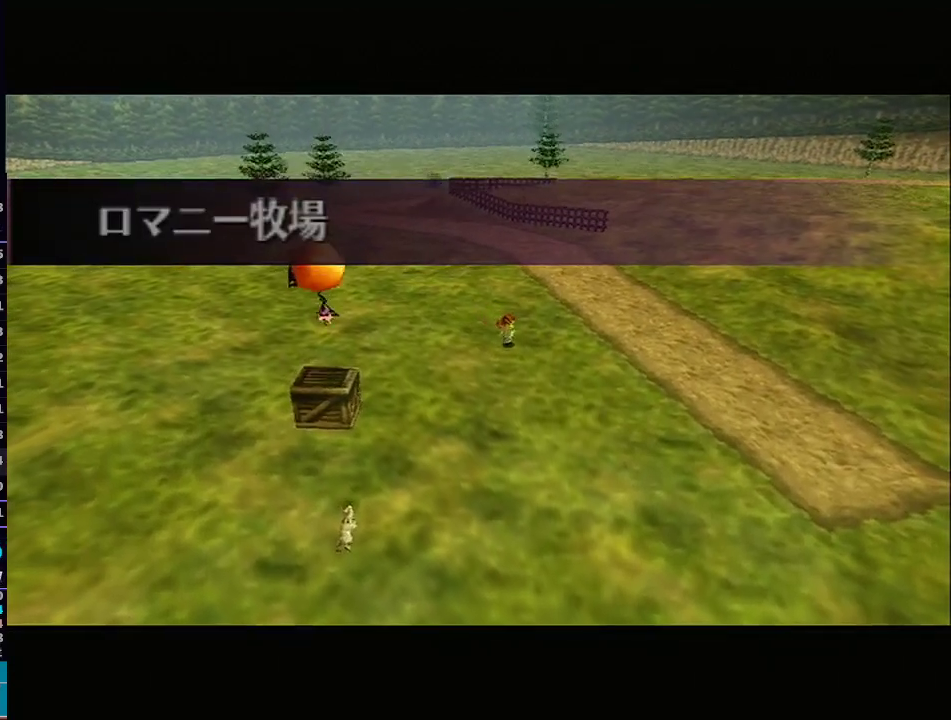
Gameplay with a controller (Nintendo layout); each line is a JSON object with the inputs held at the frame after it. "events" lists button and stick changes between this image and that frame as [ms after this image, input, new state], when the widget could be followed in between. Not read: L3 R3.
{"buttons": ["L1"], "left_stick": "up", "right_stick": "center", "events": [[150, "left_stick", "right"], [300, "left_stick", "up"]]}
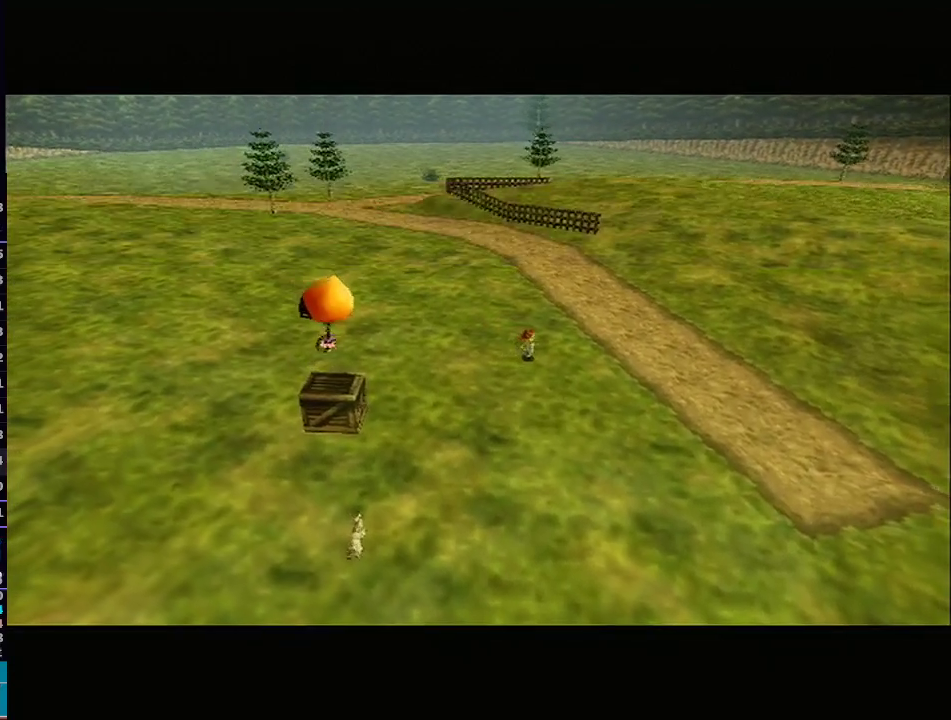
{"buttons": ["L1"], "left_stick": "up", "right_stick": "center", "events": []}
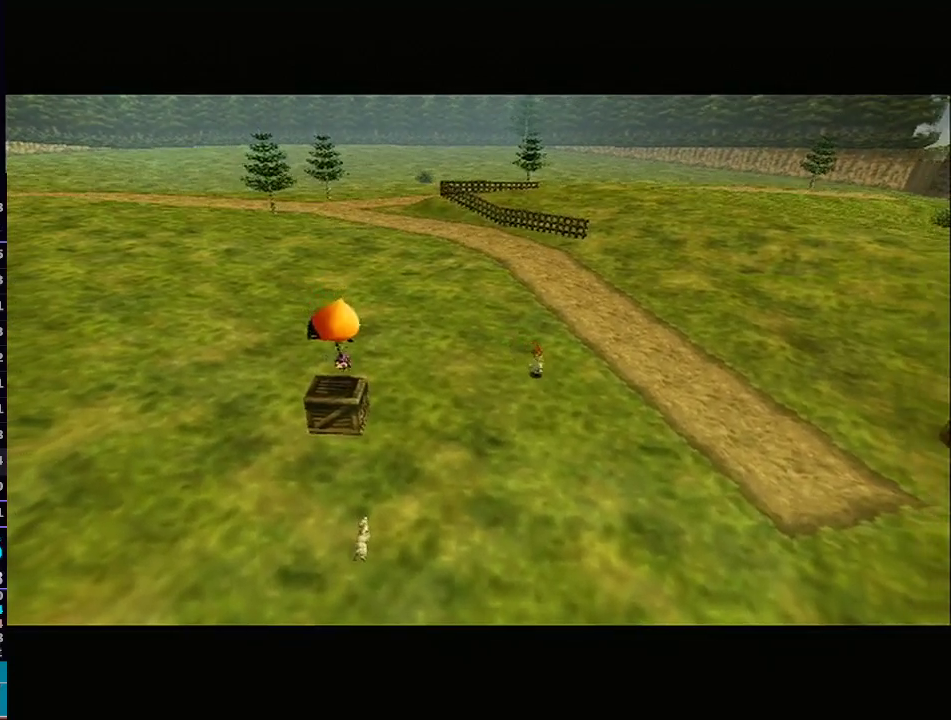
{"buttons": ["L1"], "left_stick": "up", "right_stick": "center", "events": []}
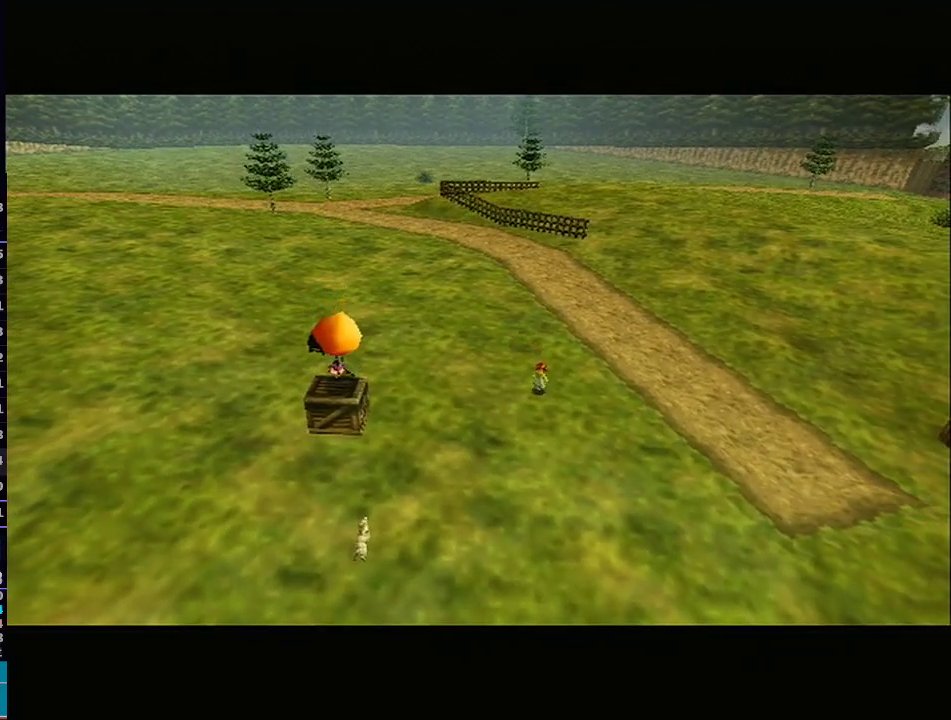
{"buttons": ["A", "L1"], "left_stick": "up", "right_stick": "center", "events": [[367, "A", "down"]]}
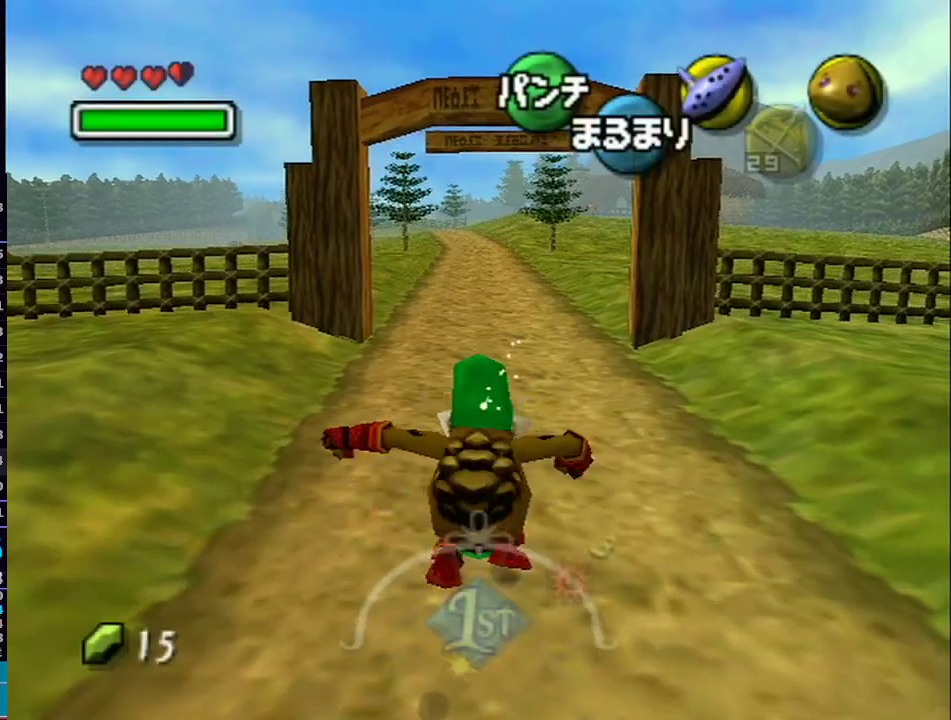
{"buttons": ["A", "L1"], "left_stick": "up", "right_stick": "center", "events": []}
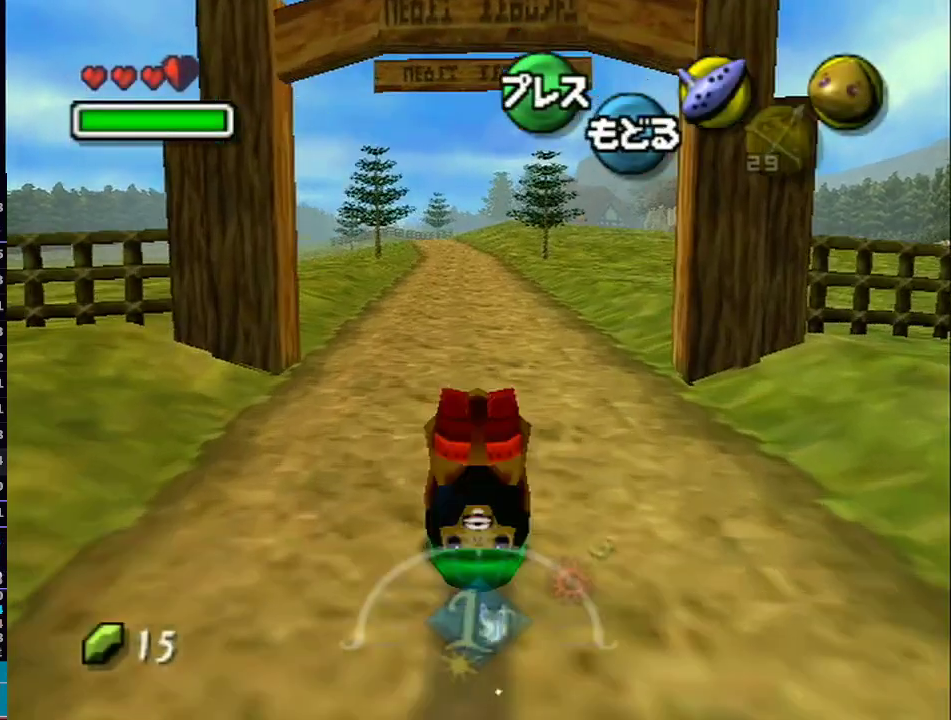
{"buttons": ["A", "L1"], "left_stick": "up", "right_stick": "center", "events": []}
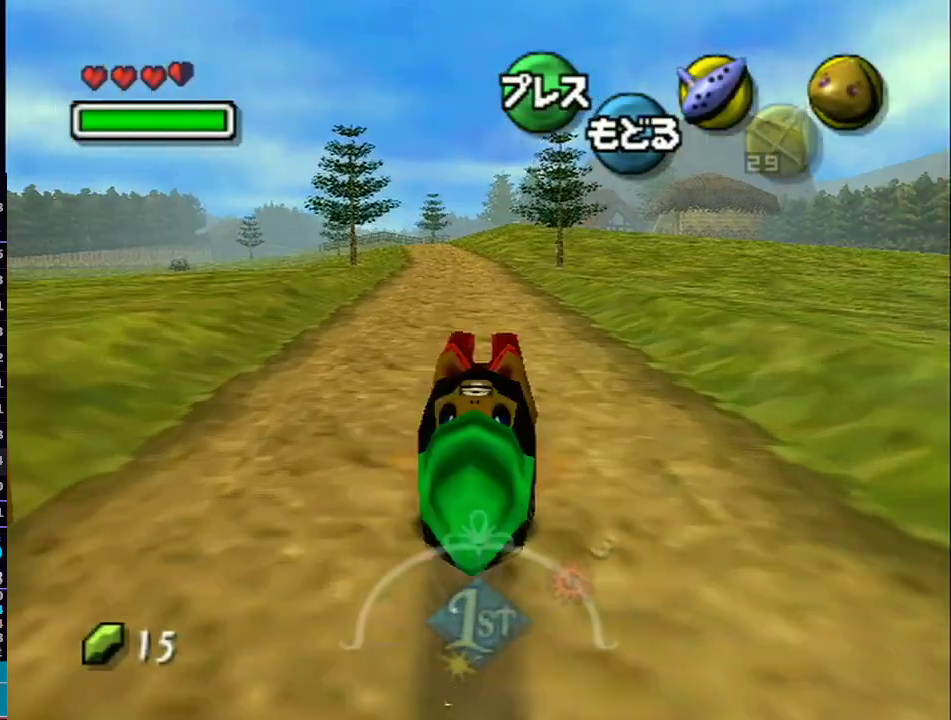
{"buttons": ["A", "L1"], "left_stick": "up", "right_stick": "center", "events": []}
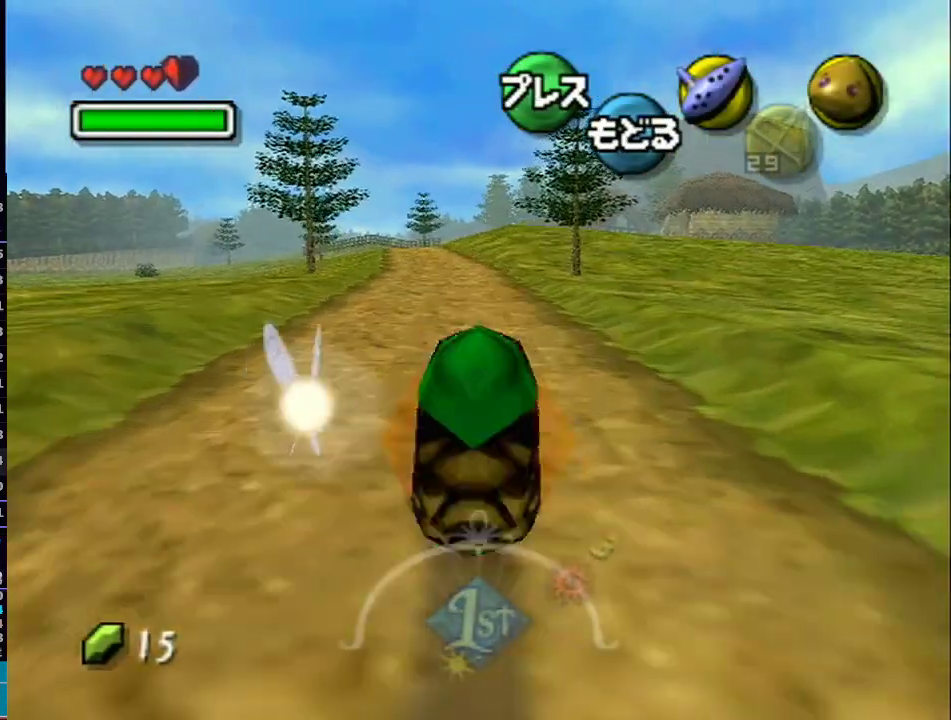
{"buttons": ["A", "L1"], "left_stick": "up", "right_stick": "center", "events": []}
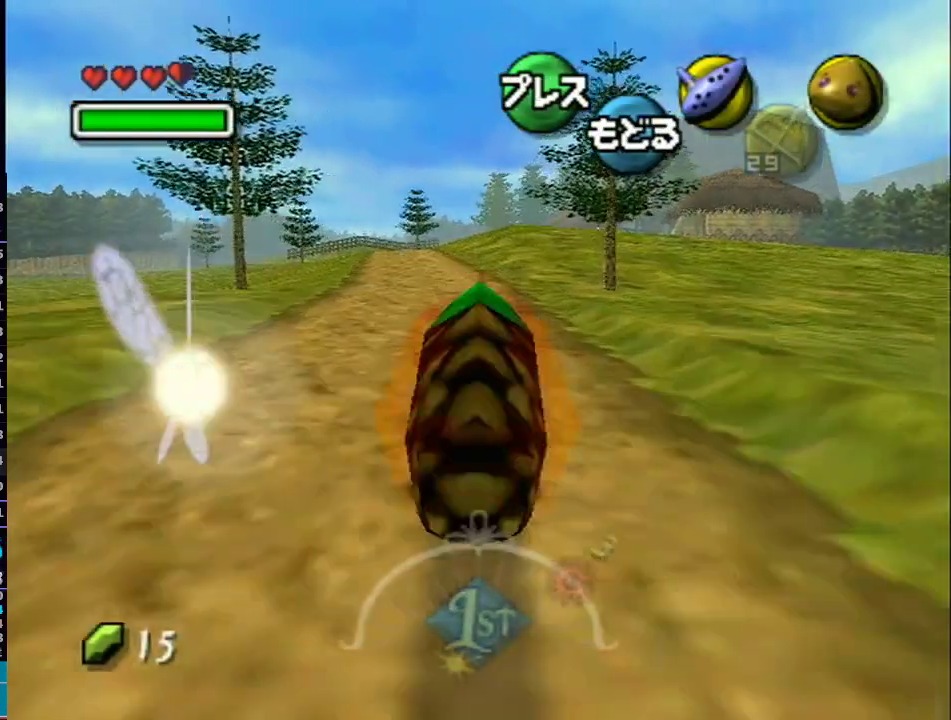
{"buttons": ["A", "L1"], "left_stick": "up", "right_stick": "center", "events": []}
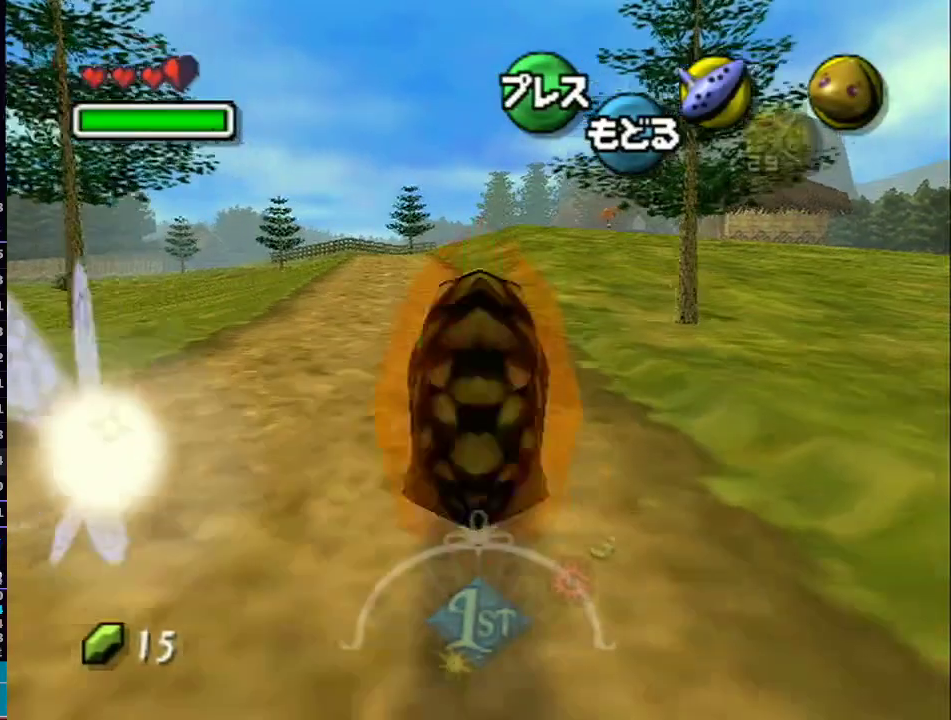
{"buttons": ["A", "L1"], "left_stick": "up", "right_stick": "center", "events": []}
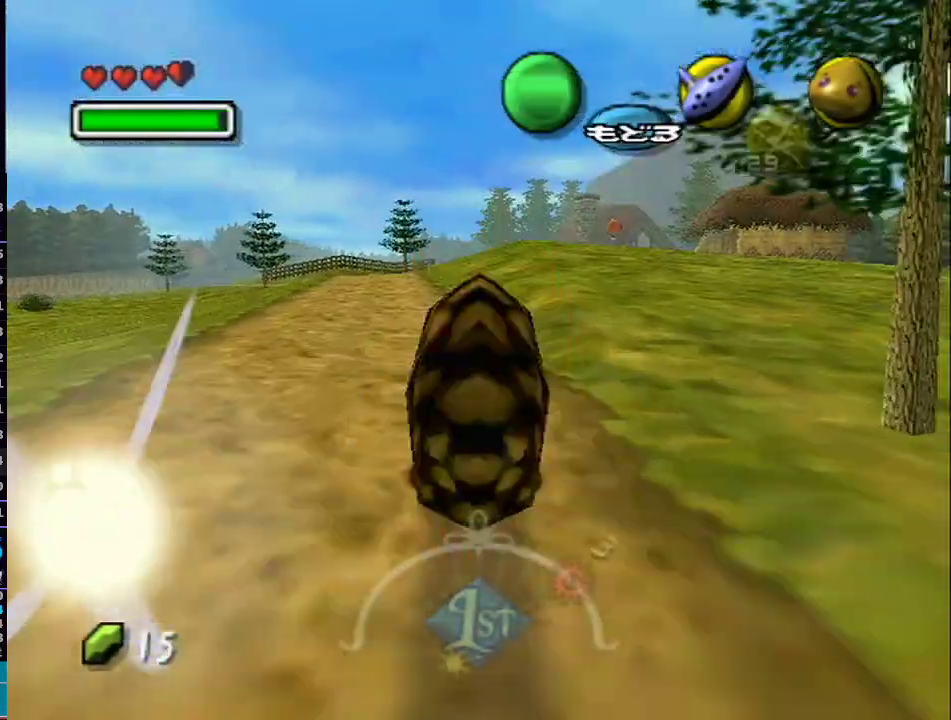
{"buttons": ["A", "L1"], "left_stick": "up", "right_stick": "center", "events": []}
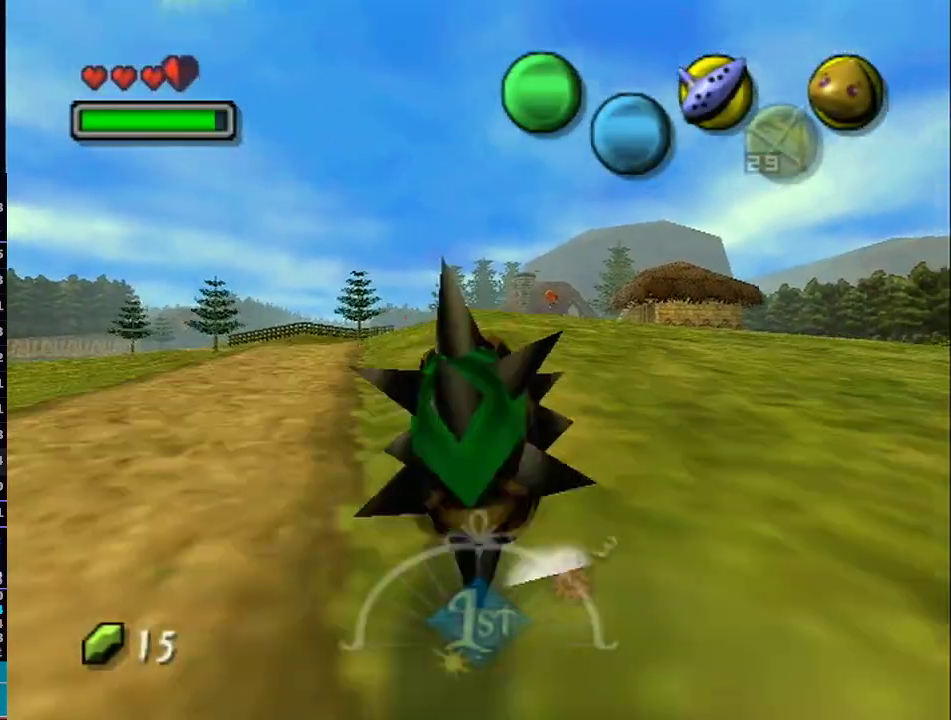
{"buttons": ["A", "L1"], "left_stick": "up", "right_stick": "center", "events": []}
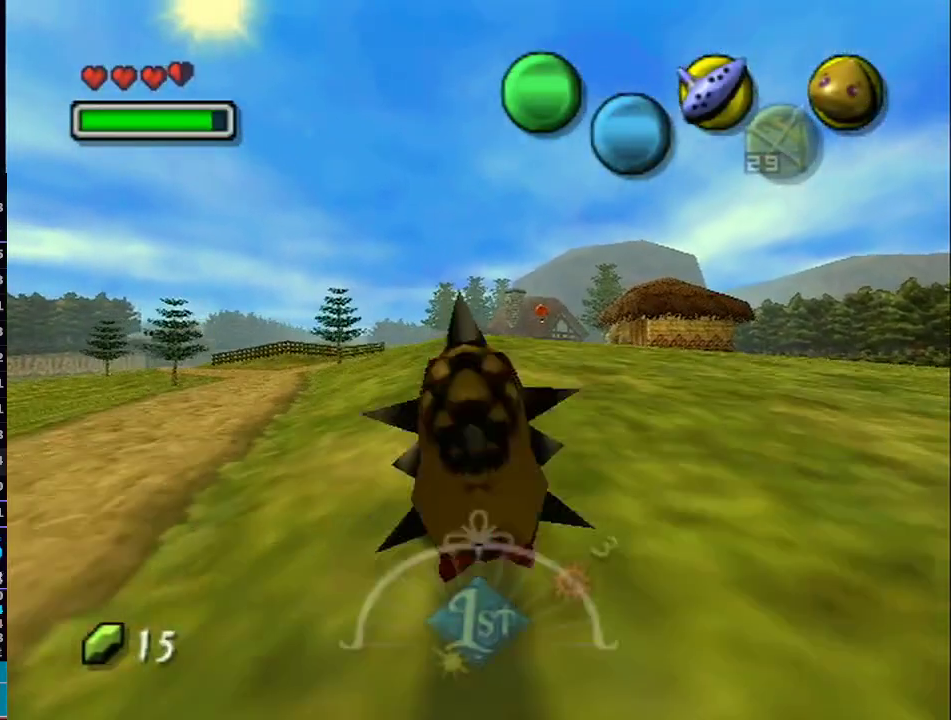
{"buttons": ["A", "L1"], "left_stick": "up", "right_stick": "center", "events": []}
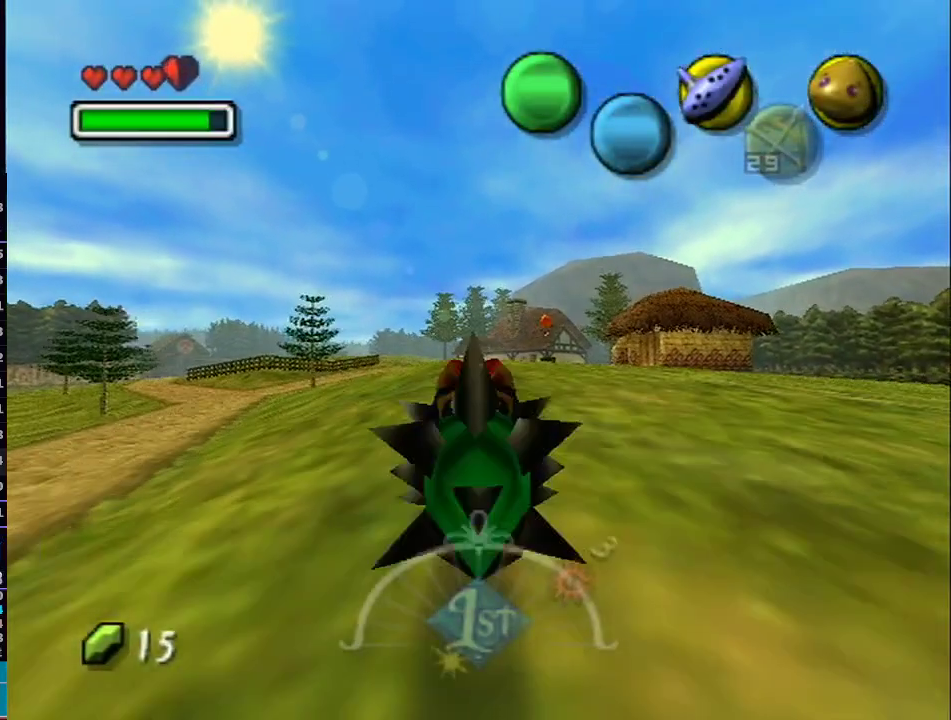
{"buttons": ["A", "L1"], "left_stick": "up", "right_stick": "center", "events": []}
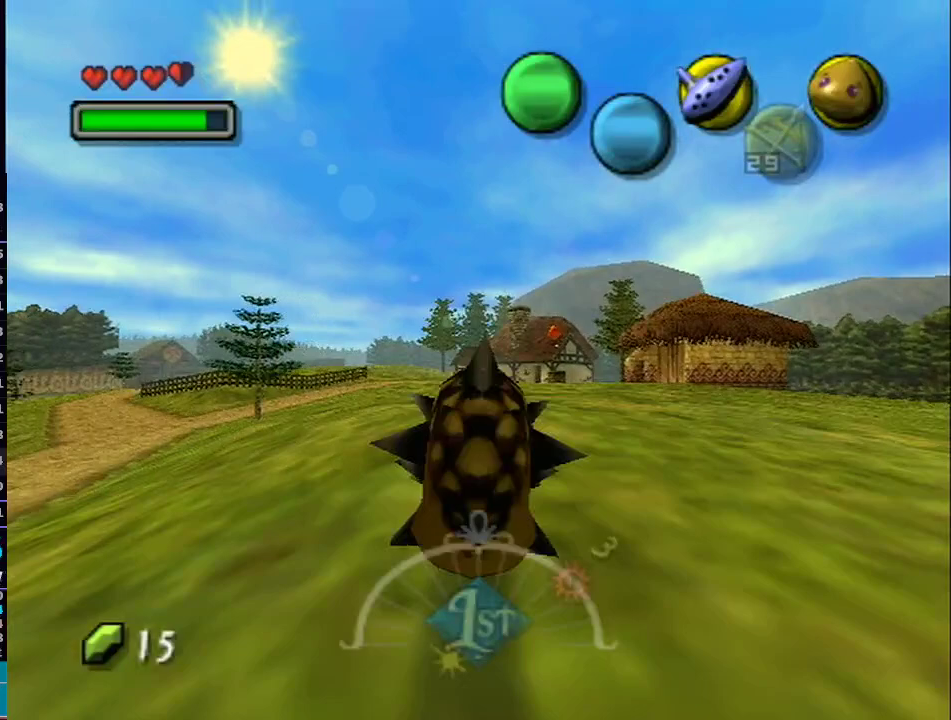
{"buttons": ["A", "L1"], "left_stick": "up", "right_stick": "center", "events": []}
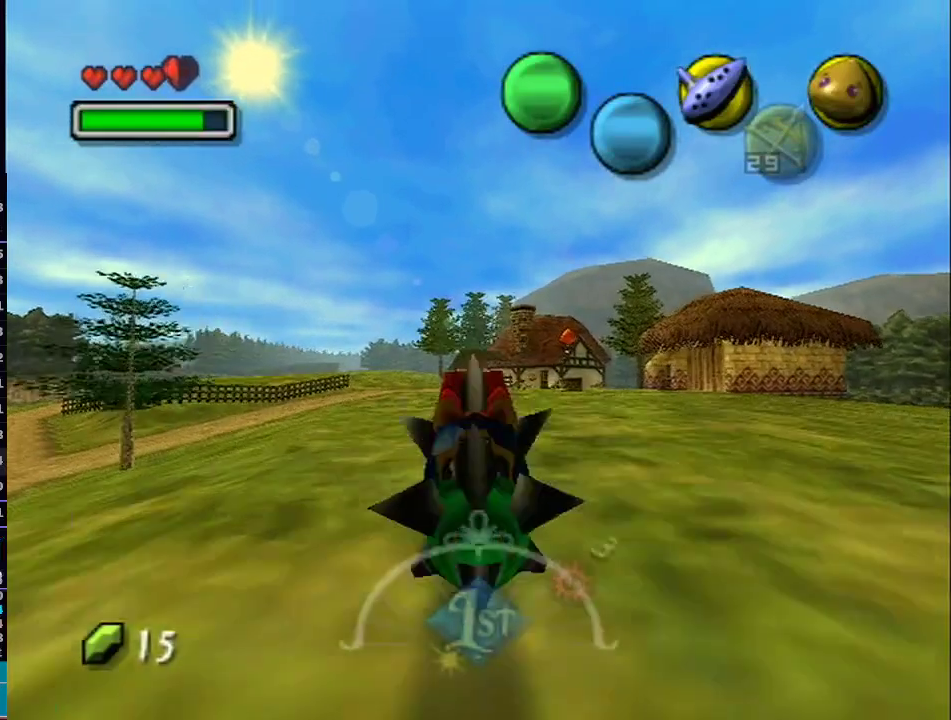
{"buttons": ["A", "L1"], "left_stick": "up", "right_stick": "center", "events": []}
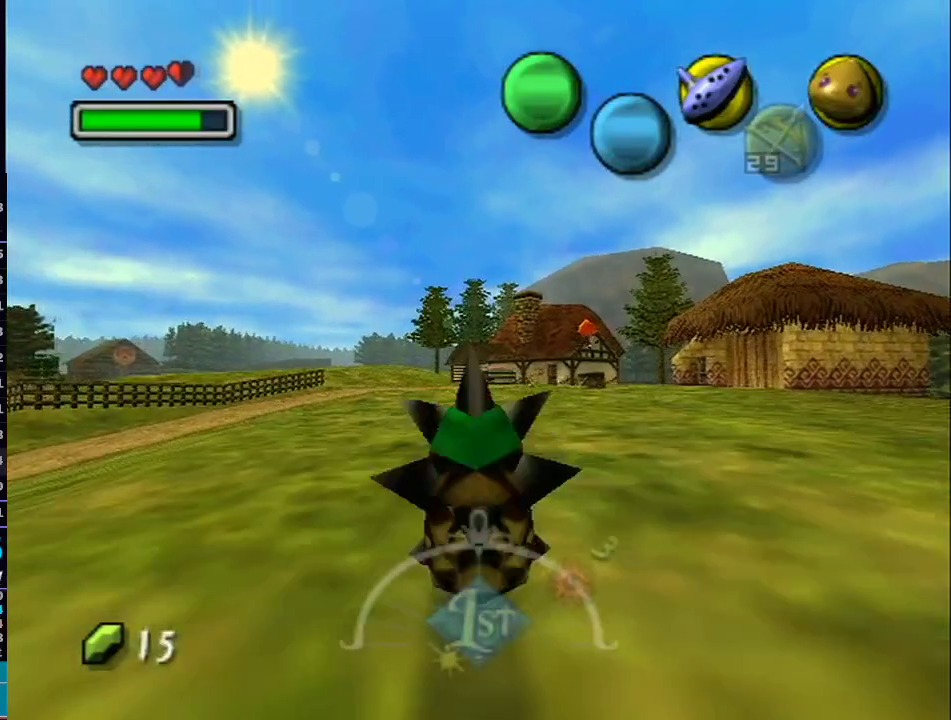
{"buttons": ["A", "L1"], "left_stick": "up", "right_stick": "center", "events": []}
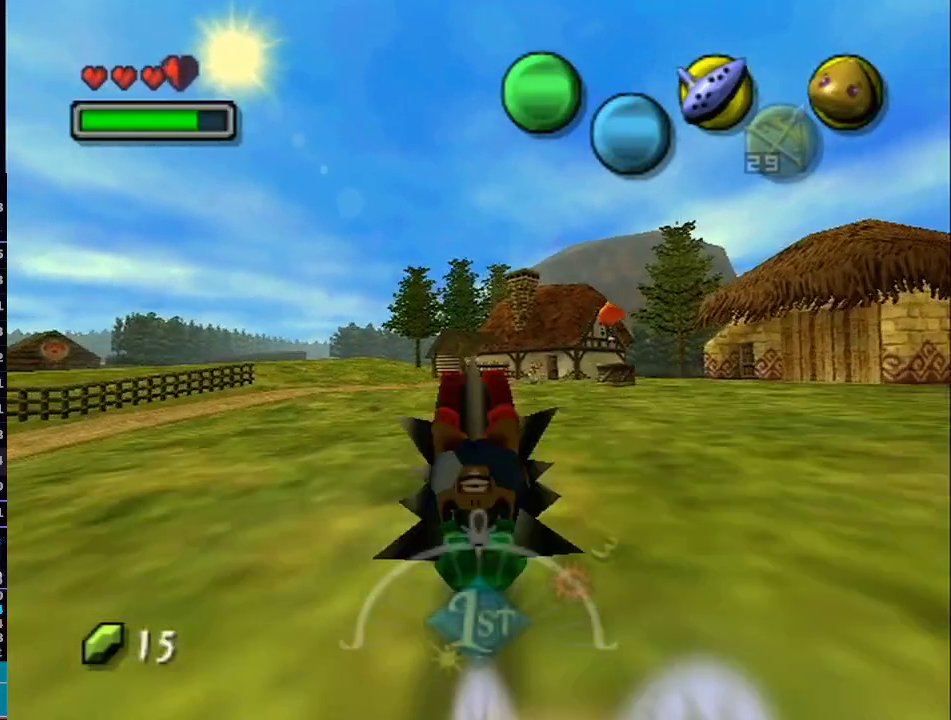
{"buttons": ["A", "L1"], "left_stick": "up", "right_stick": "center", "events": []}
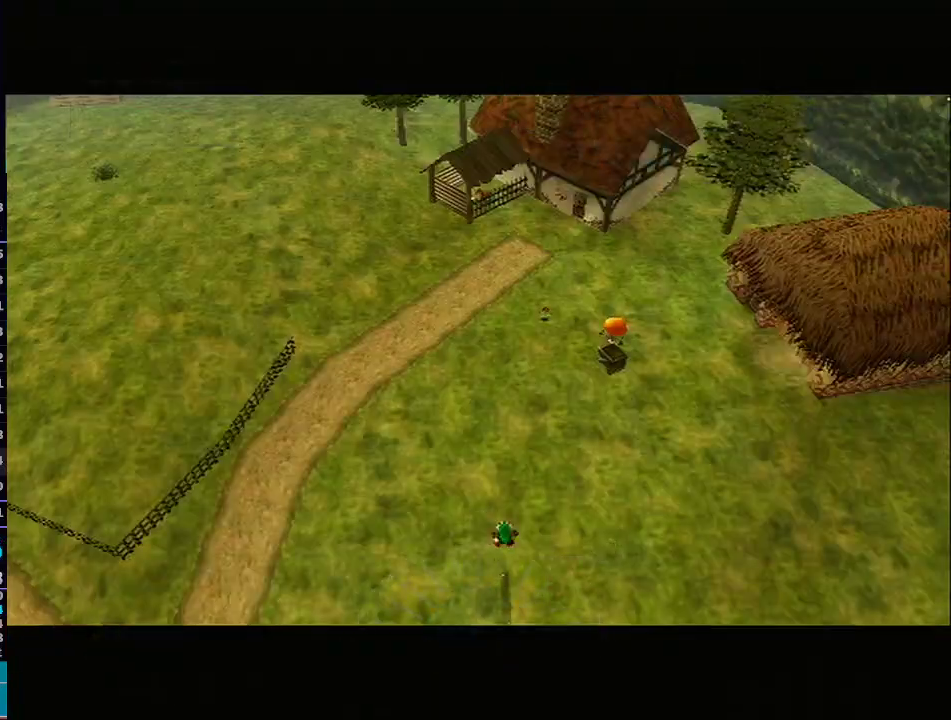
{"buttons": [], "left_stick": "center", "right_stick": "center", "events": [[83, "L1", "up"], [233, "left_stick", "center"], [367, "A", "up"]]}
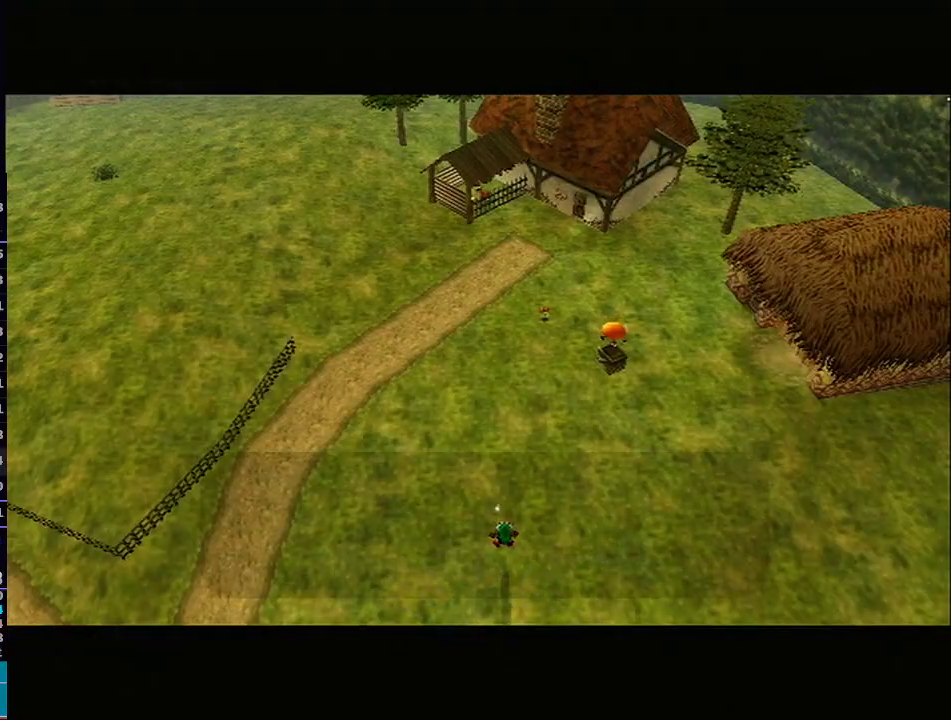
{"buttons": ["A", "B"], "left_stick": "center", "right_stick": "center", "events": [[33, "B", "down"], [67, "A", "down"], [83, "B", "up"], [150, "A", "up"], [150, "B", "down"], [200, "B", "up"], [250, "A", "down"], [250, "B", "down"], [300, "B", "up"], [333, "A", "up"], [367, "B", "down"], [400, "A", "down"], [400, "B", "up"], [467, "B", "down"]]}
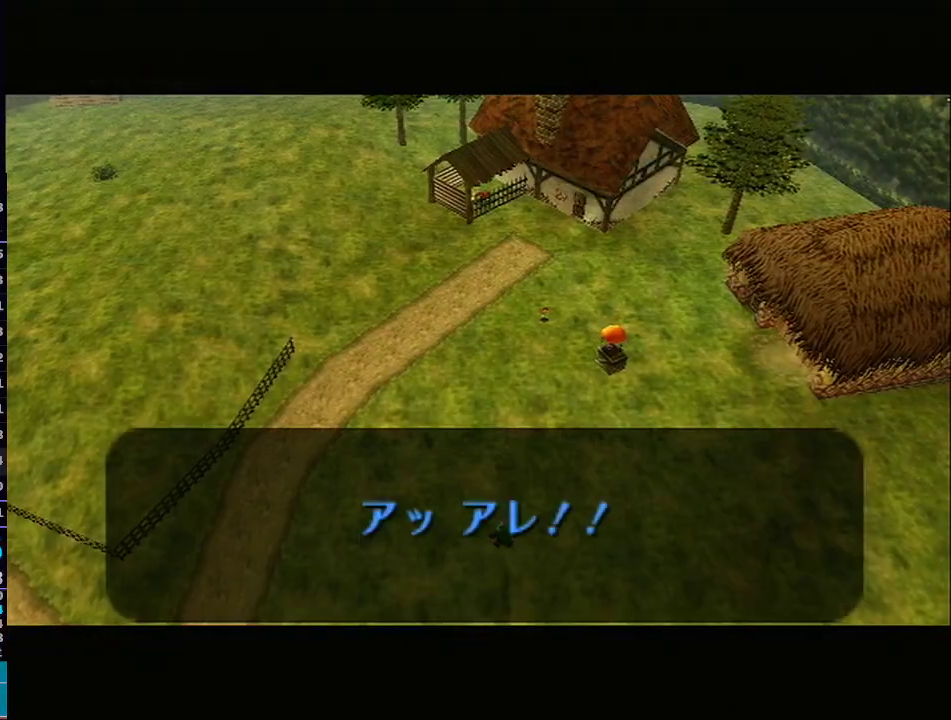
{"buttons": [], "left_stick": "center", "right_stick": "center", "events": [[17, "A", "up"], [17, "B", "up"], [83, "A", "down"], [83, "B", "down"], [117, "B", "up"], [200, "B", "down"], [200, "R1", "down"], [200, "right_stick", "down-left"], [250, "A", "up"], [250, "B", "up"], [250, "R1", "up"], [250, "right_stick", "center"], [267, "A", "down"], [317, "B", "down"], [350, "B", "up"], [400, "A", "up"], [400, "B", "down"], [483, "B", "up"]]}
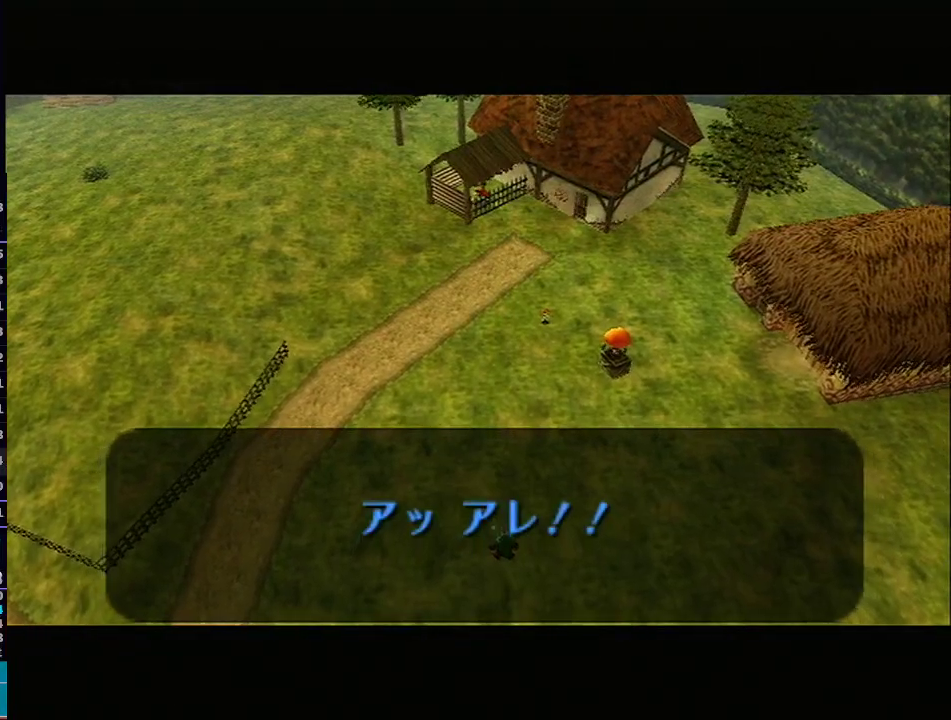
{"buttons": ["A"], "left_stick": "center", "right_stick": "center", "events": [[17, "A", "down"], [117, "A", "up"], [250, "A", "down"], [333, "A", "up"], [467, "A", "down"]]}
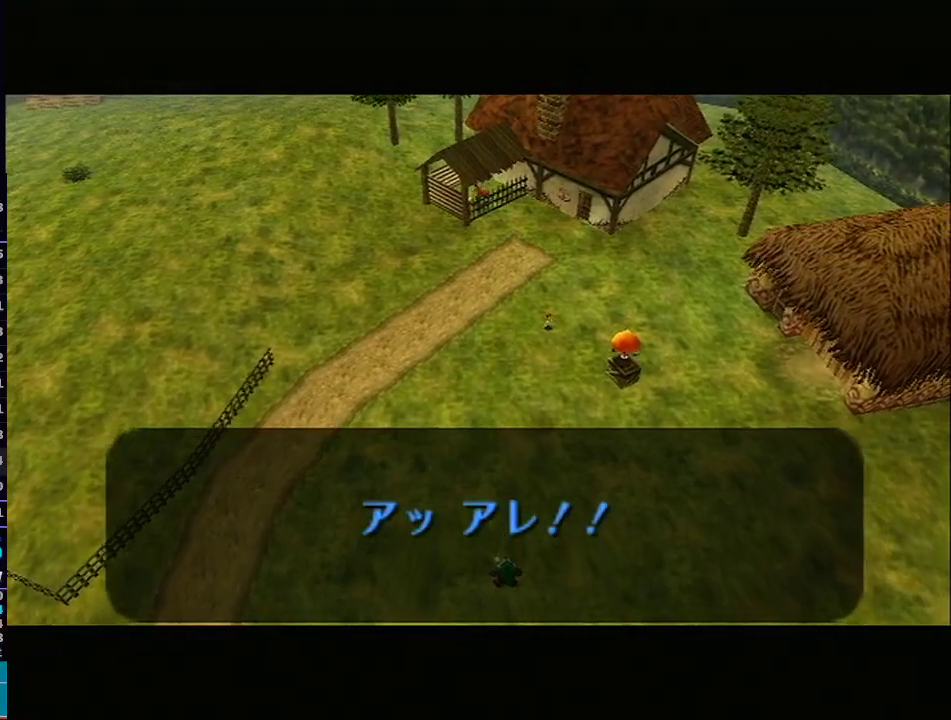
{"buttons": [], "left_stick": "center", "right_stick": "center", "events": [[83, "A", "up"], [200, "A", "down"], [333, "A", "up"]]}
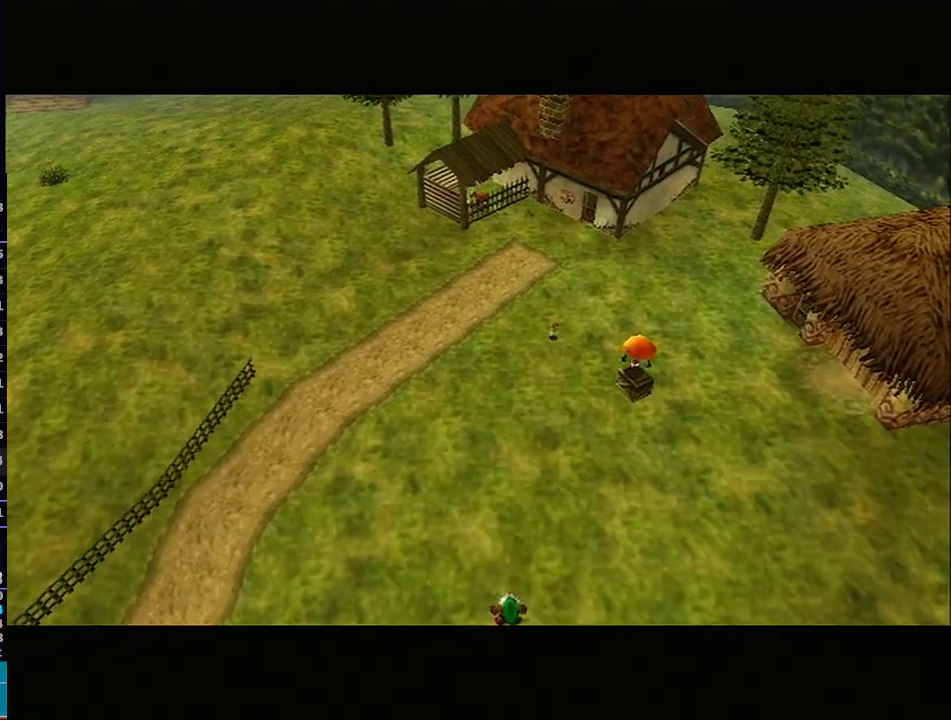
{"buttons": [], "left_stick": "center", "right_stick": "center", "events": []}
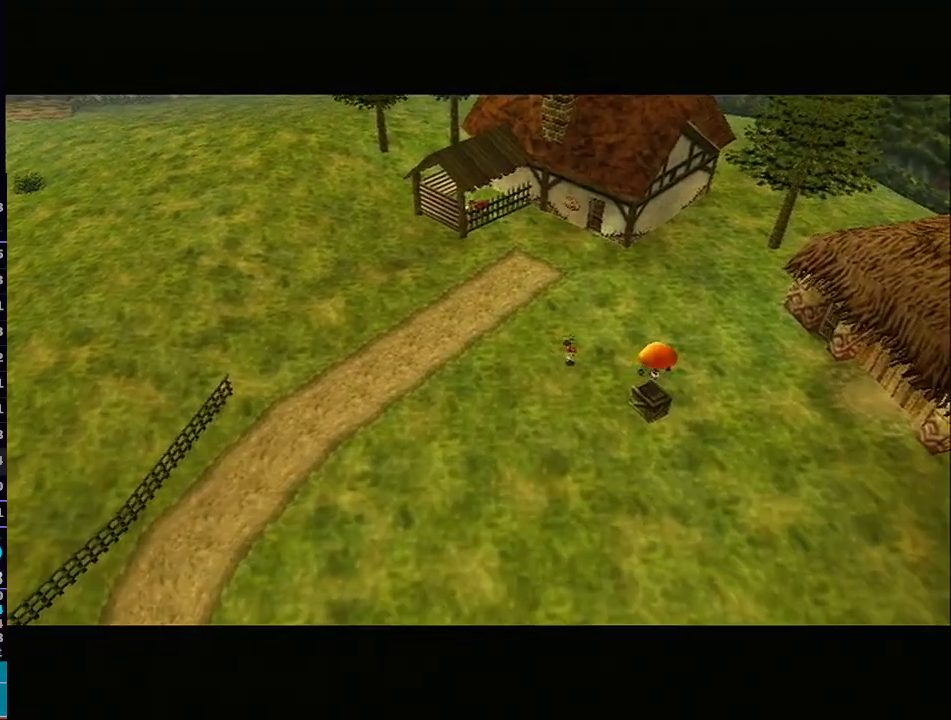
{"buttons": ["A"], "left_stick": "center", "right_stick": "center", "events": [[17, "A", "down"]]}
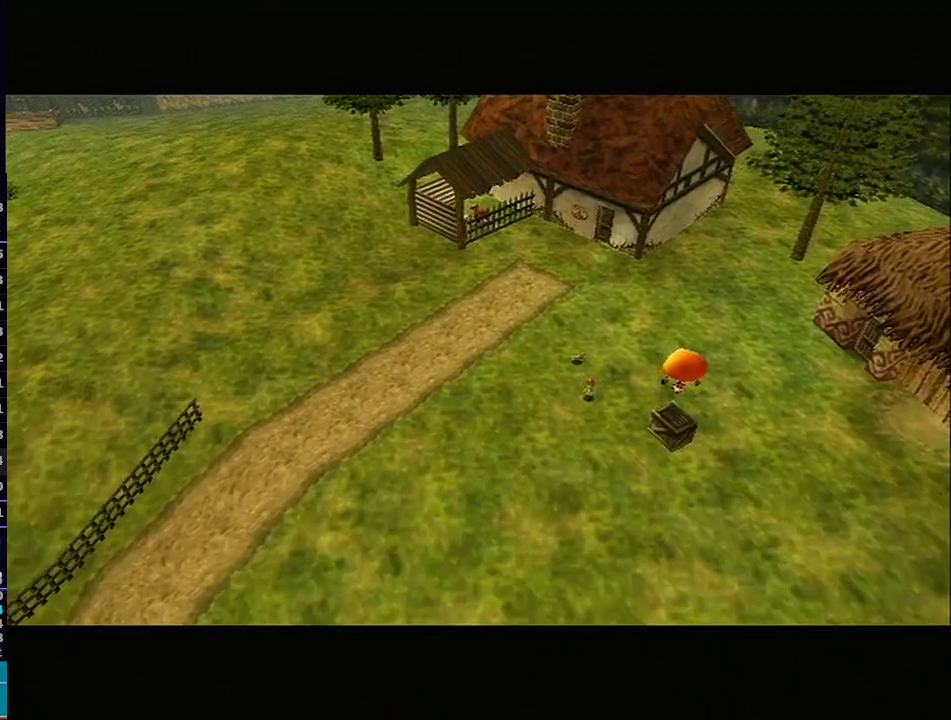
{"buttons": [], "left_stick": "center", "right_stick": "center", "events": [[50, "A", "up"]]}
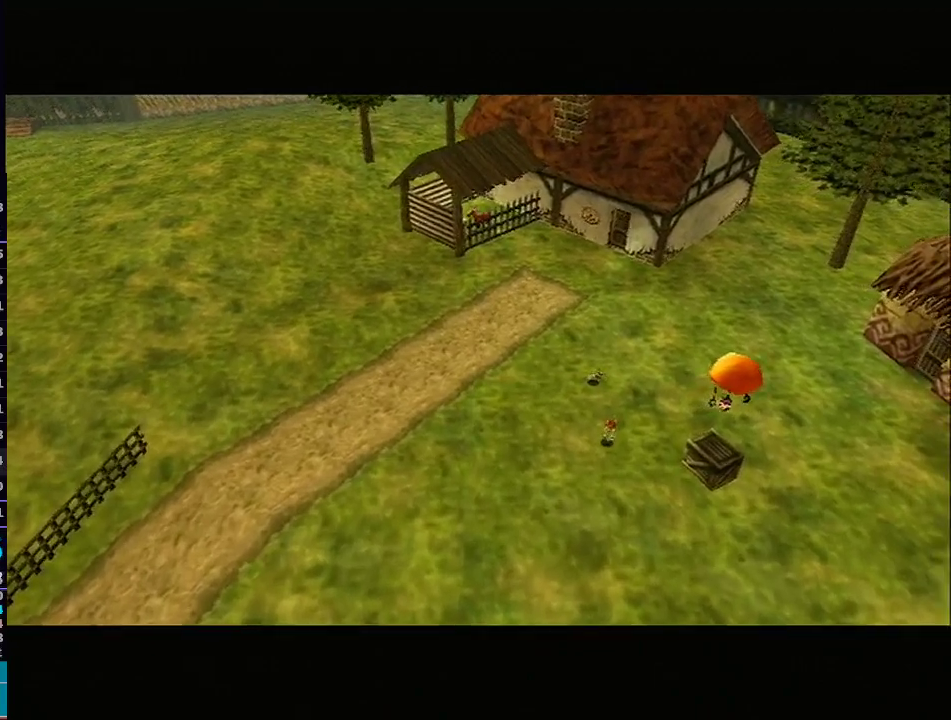
{"buttons": [], "left_stick": "center", "right_stick": "center", "events": []}
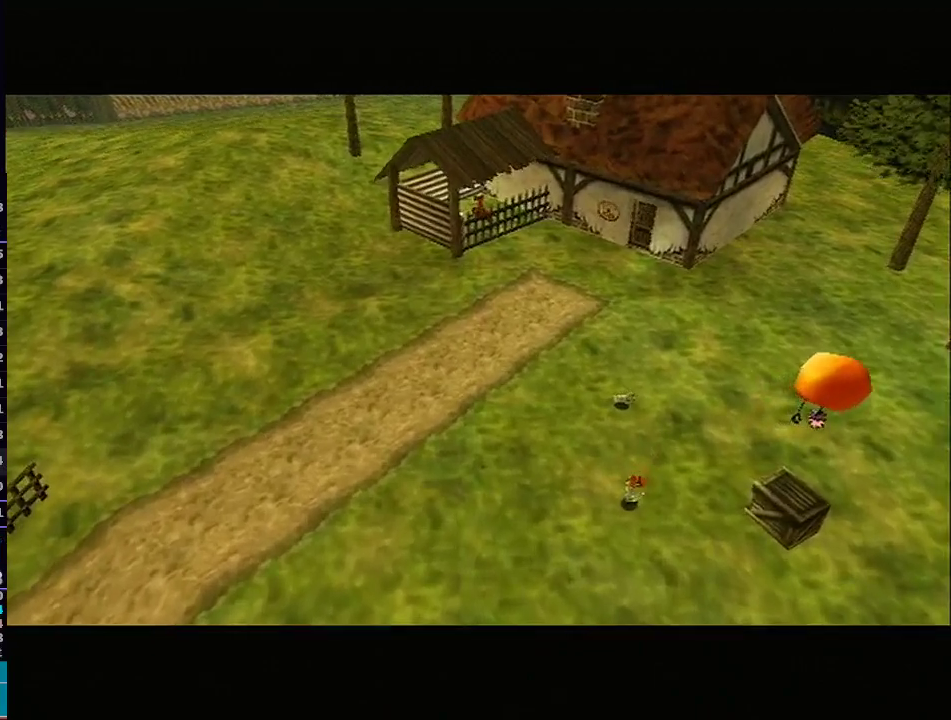
{"buttons": [], "left_stick": "center", "right_stick": "center", "events": []}